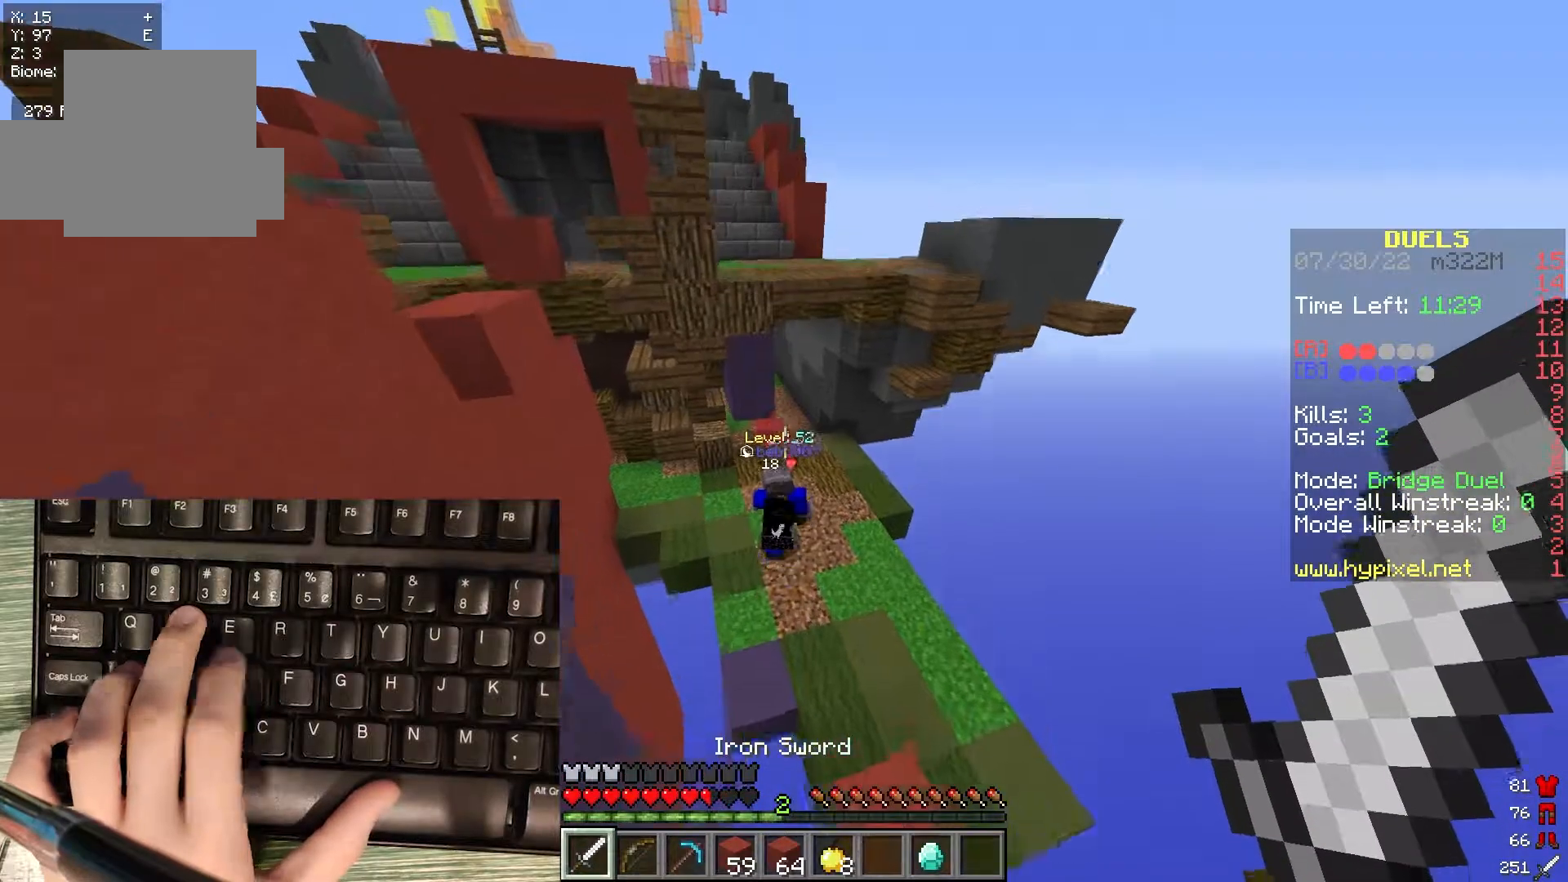
Gameplay with keyboard and mouse; each line is a JSON object with the keys and mouse buttons held at the frame after it. "events" lists presses ("down") and releases ("up") of "a", "d", "s", "w", "mouse_left" and "mouse_right" between this image and that frame as [ms after this image, input, new state], when the widget could be followed in between. "mouse_left", "mouse_right" = the "left", "right" buttons of the "mouse" list. No other keys are recorded. Fast repeated clicks can show as one long hold. Mouse movement is not recorded.
{"keys": ["w"], "mouse": [], "events": []}
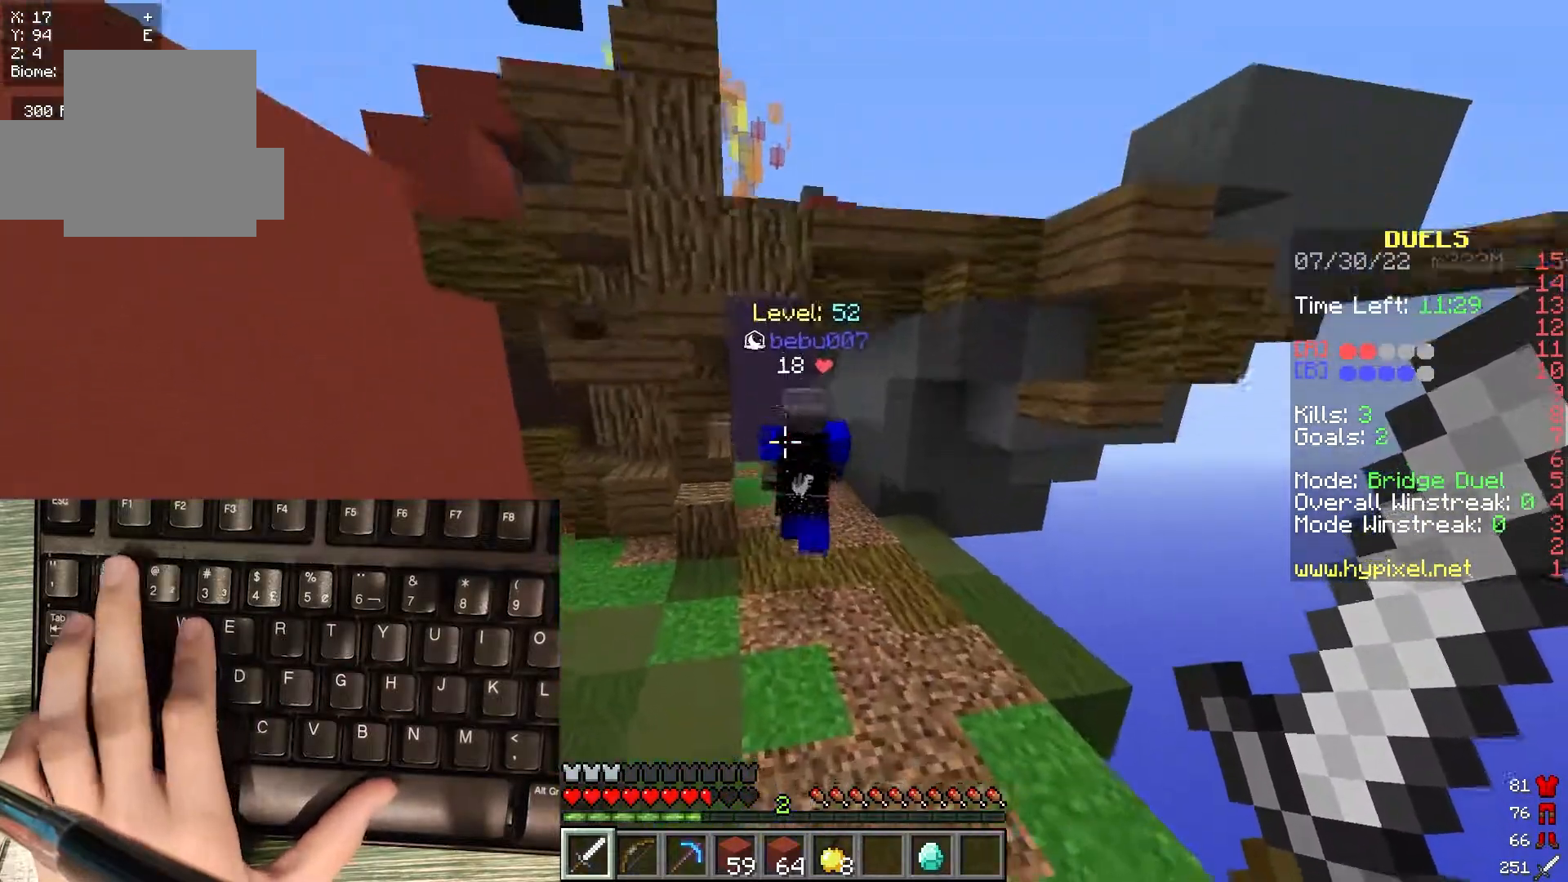
{"keys": ["d", "w"], "mouse": ["left"], "events": [[100, "mouse_left", "down"], [483, "d", "down"]]}
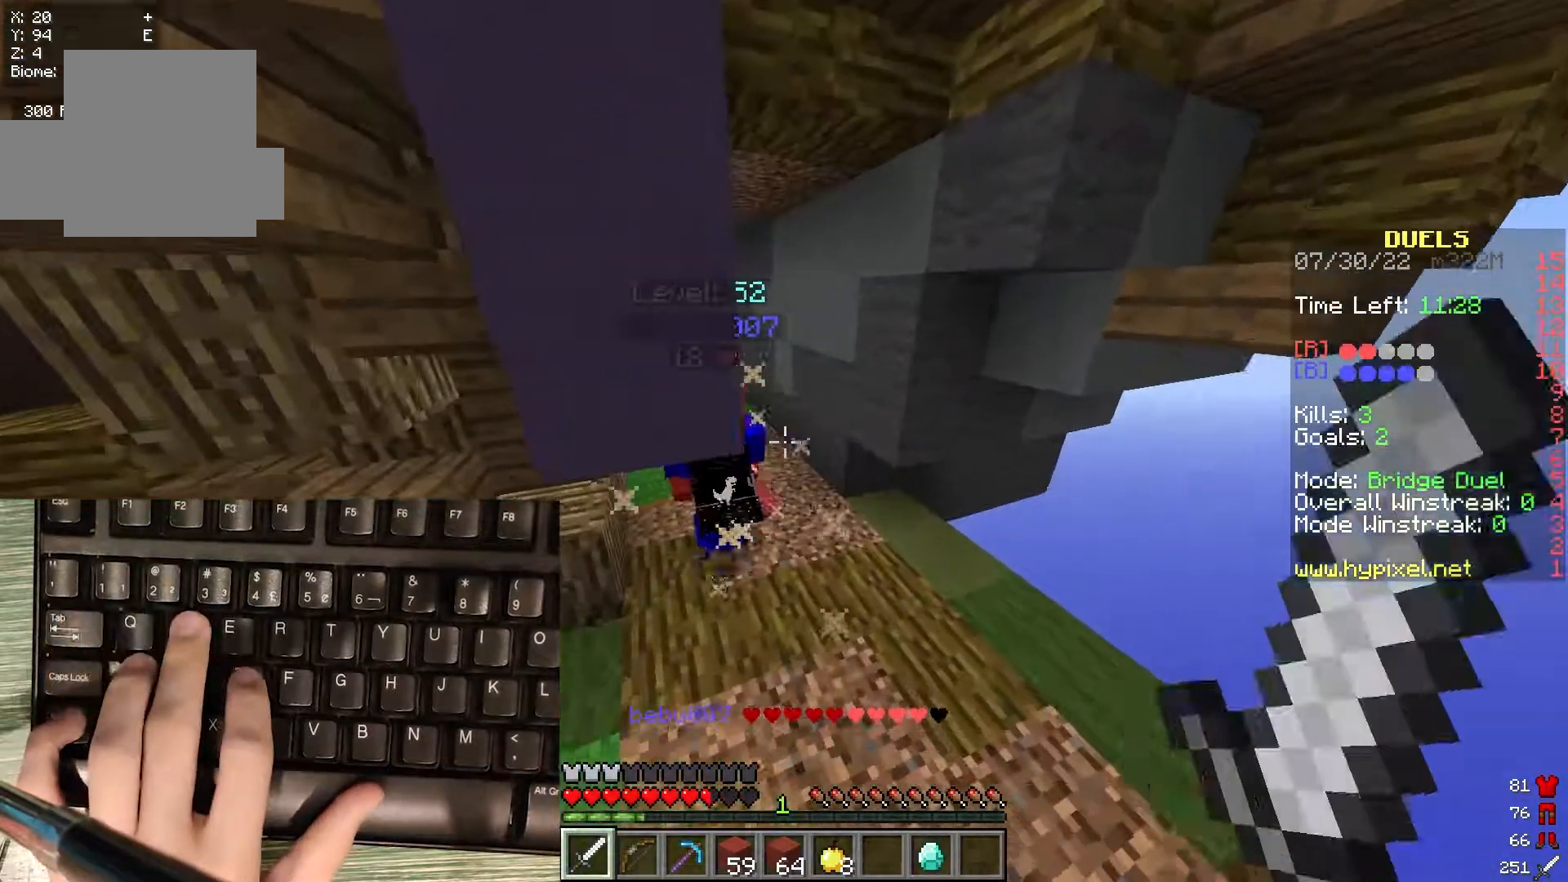
{"keys": ["w"], "mouse": ["left"], "events": [[117, "d", "up"]]}
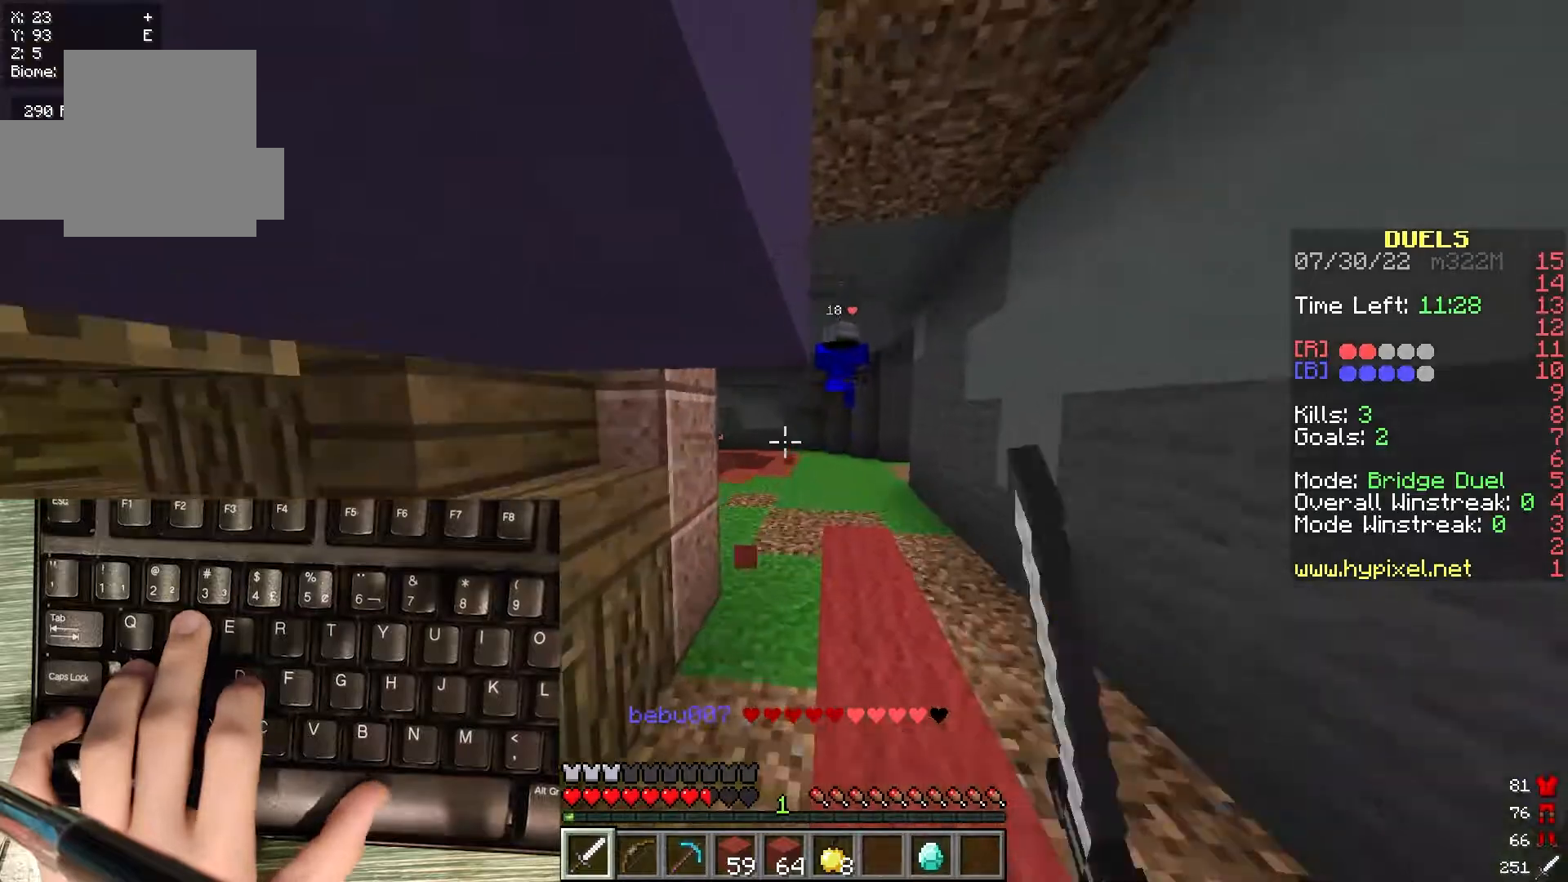
{"keys": ["w"], "mouse": [], "events": [[350, "mouse_left", "up"]]}
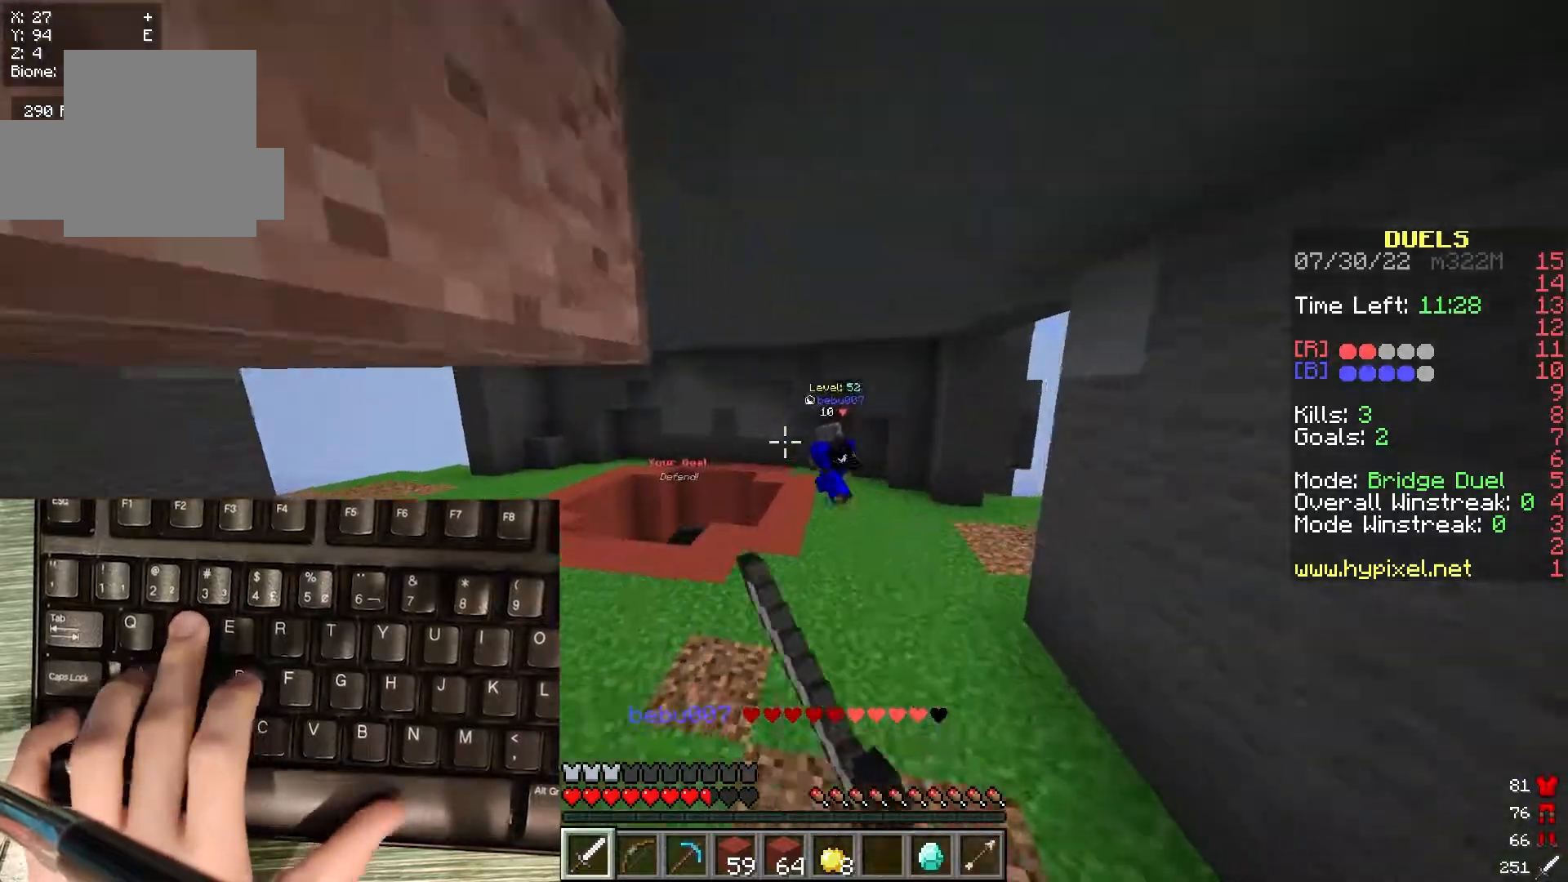
{"keys": ["w"], "mouse": ["left"], "events": [[367, "mouse_left", "down"]]}
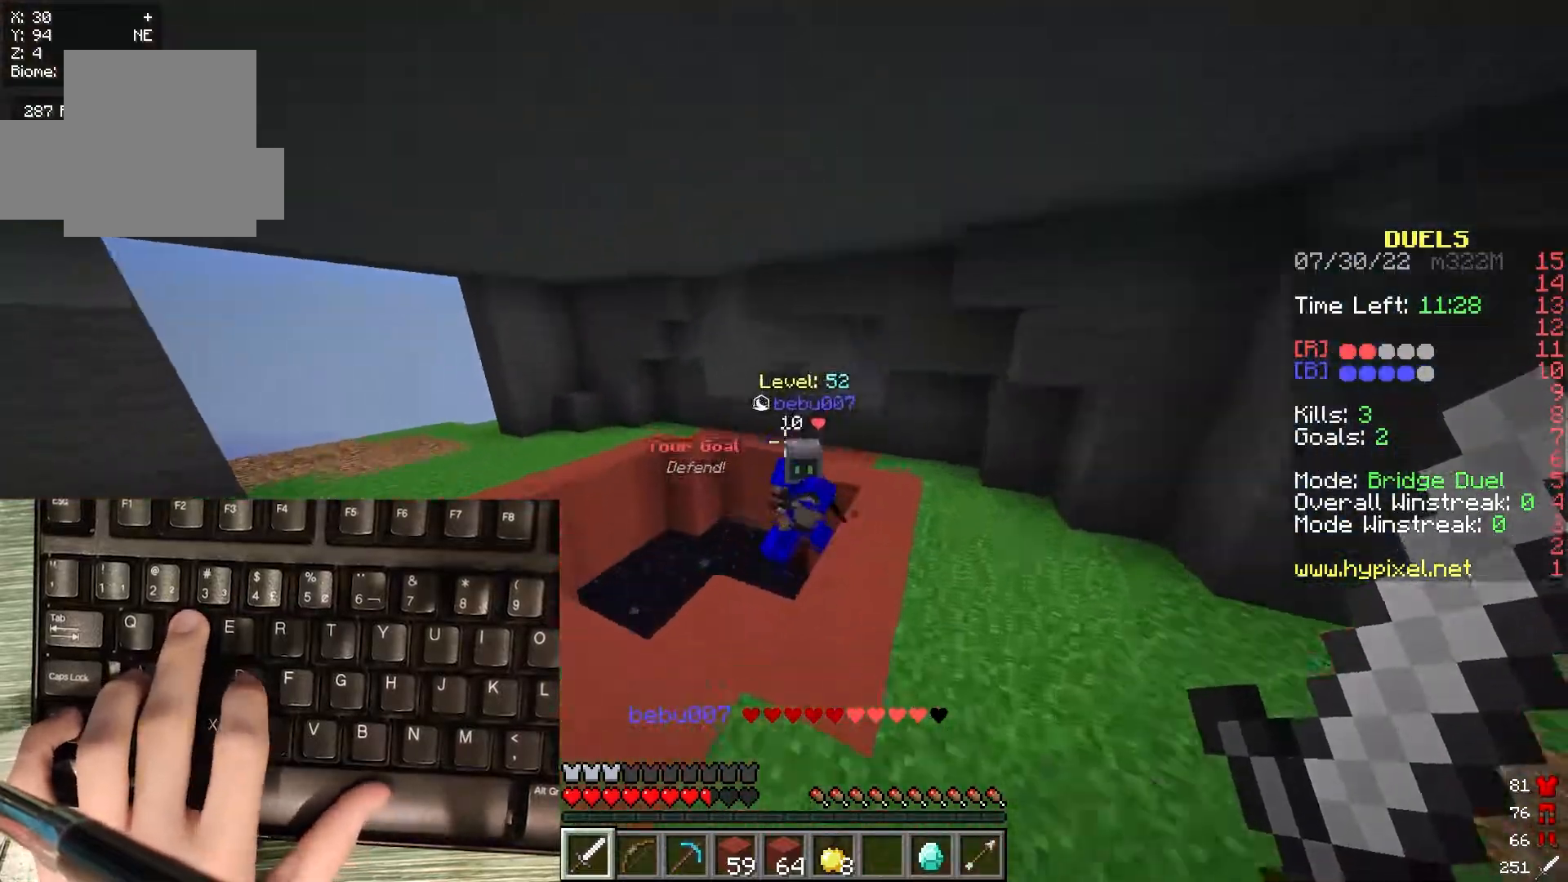
{"keys": [], "mouse": [], "events": [[150, "d", "down"], [300, "d", "up"], [300, "mouse_left", "up"], [450, "w", "up"], [483, "w", "down"], [500, "w", "up"]]}
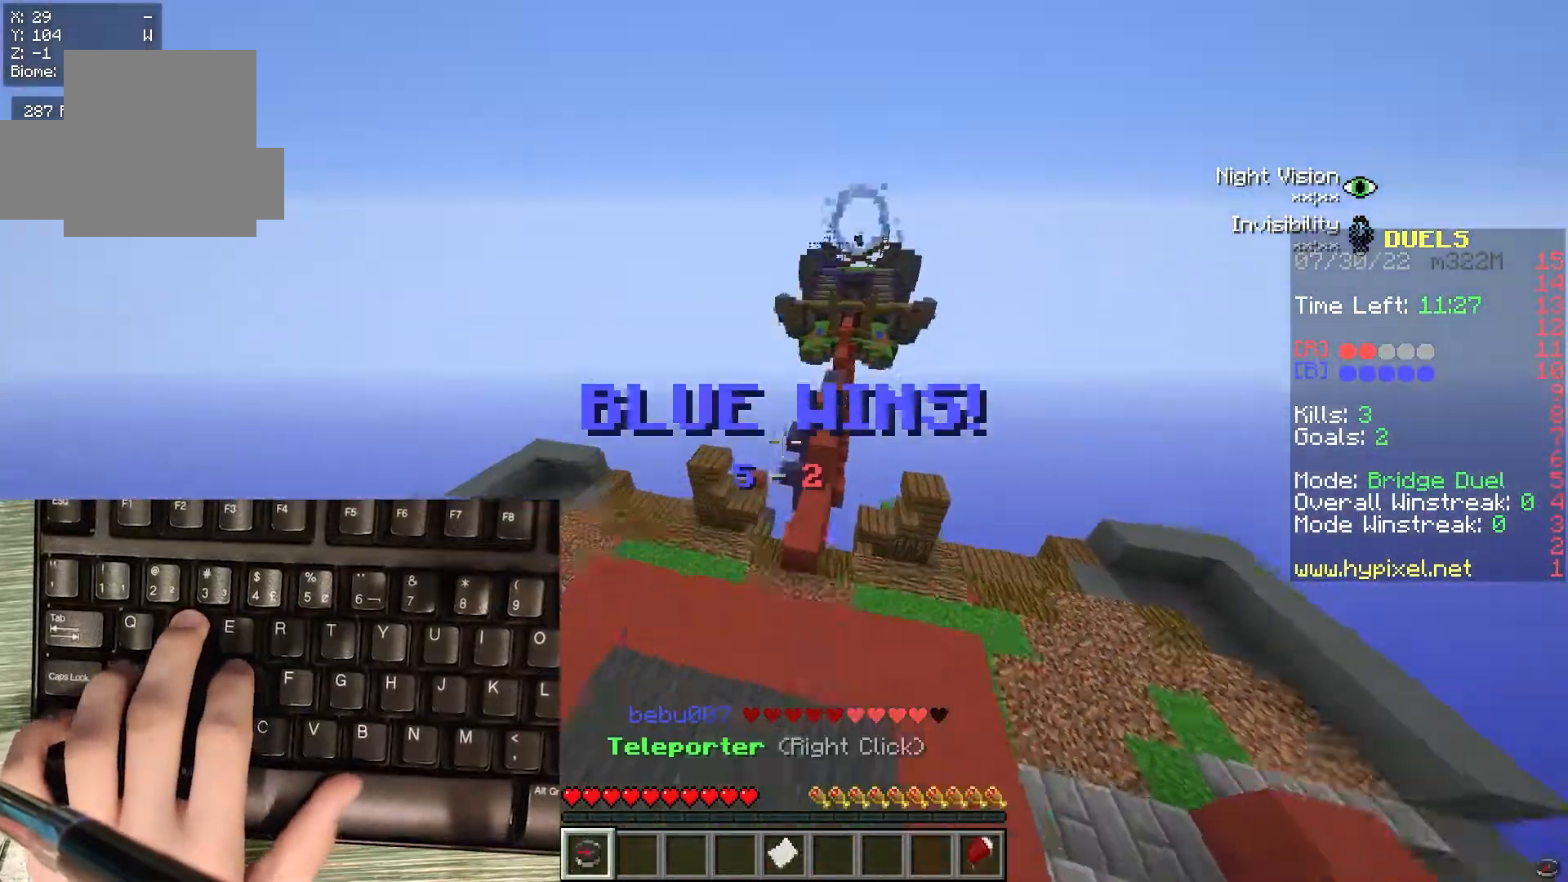
{"keys": [], "mouse": [], "events": []}